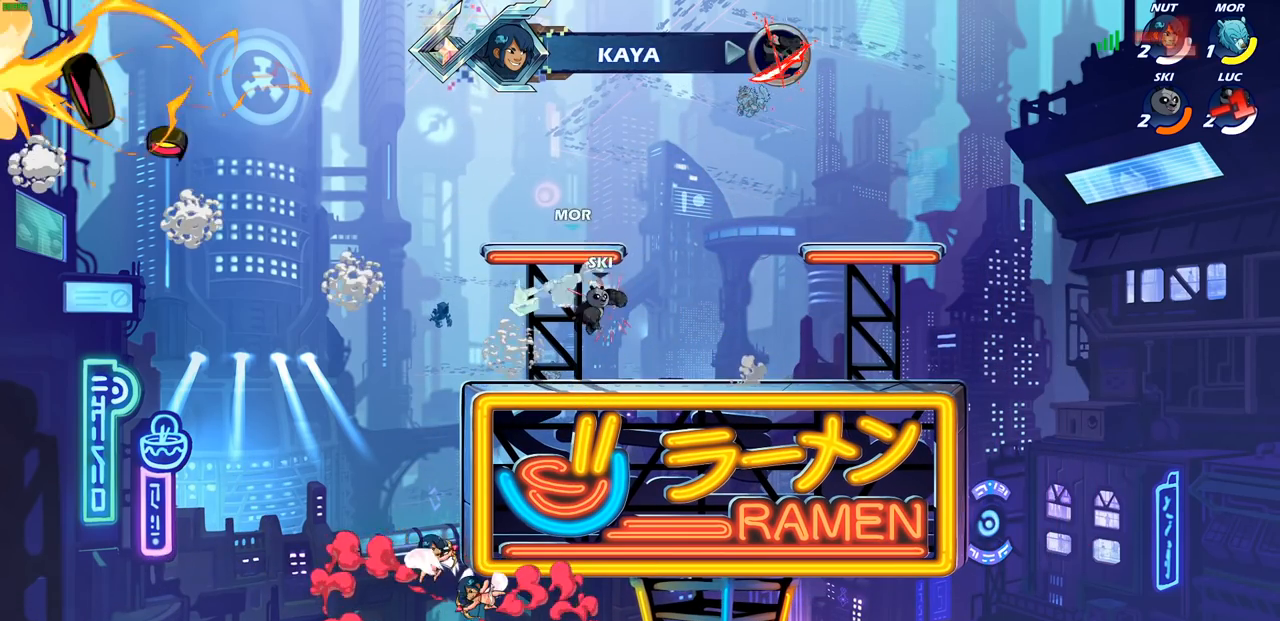
Gameplay with a controller (PlayStation layout); each line is a JSON object with the inputs held at the frame after it. "events" lists button and stick changes between this image and that frame as [ms after this image, input, new state], when the widget could be followed in between.
{"buttons": [], "left_stick": "center", "right_stick": "center", "events": []}
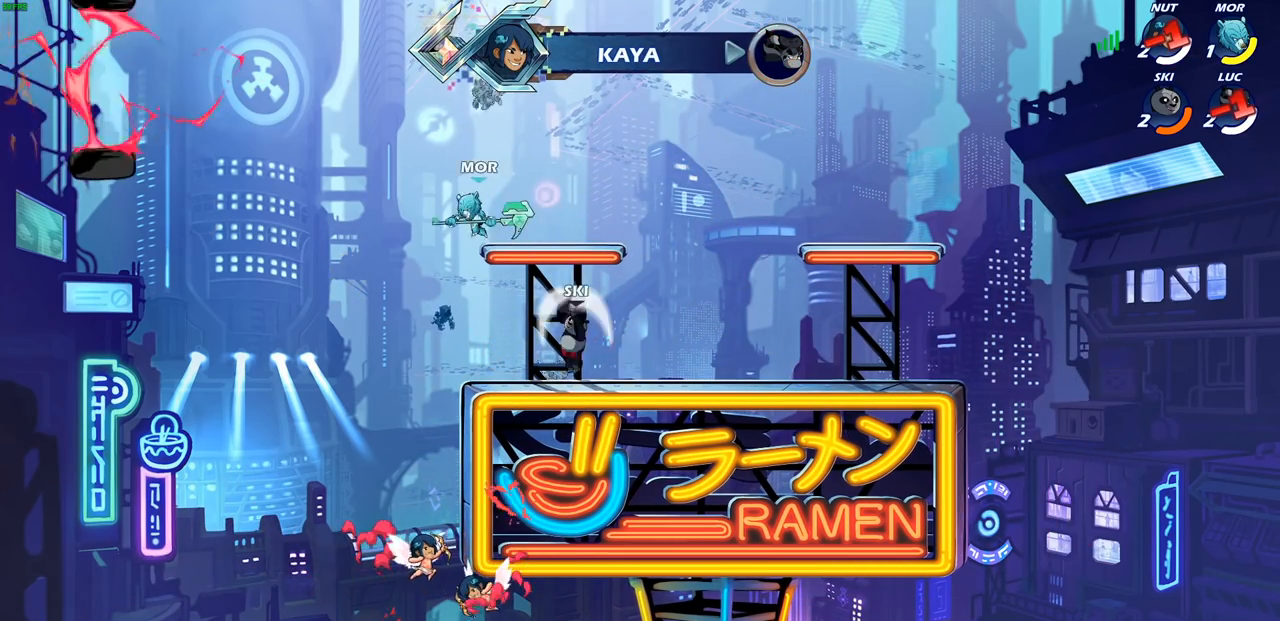
{"buttons": [], "left_stick": "center", "right_stick": "center", "events": []}
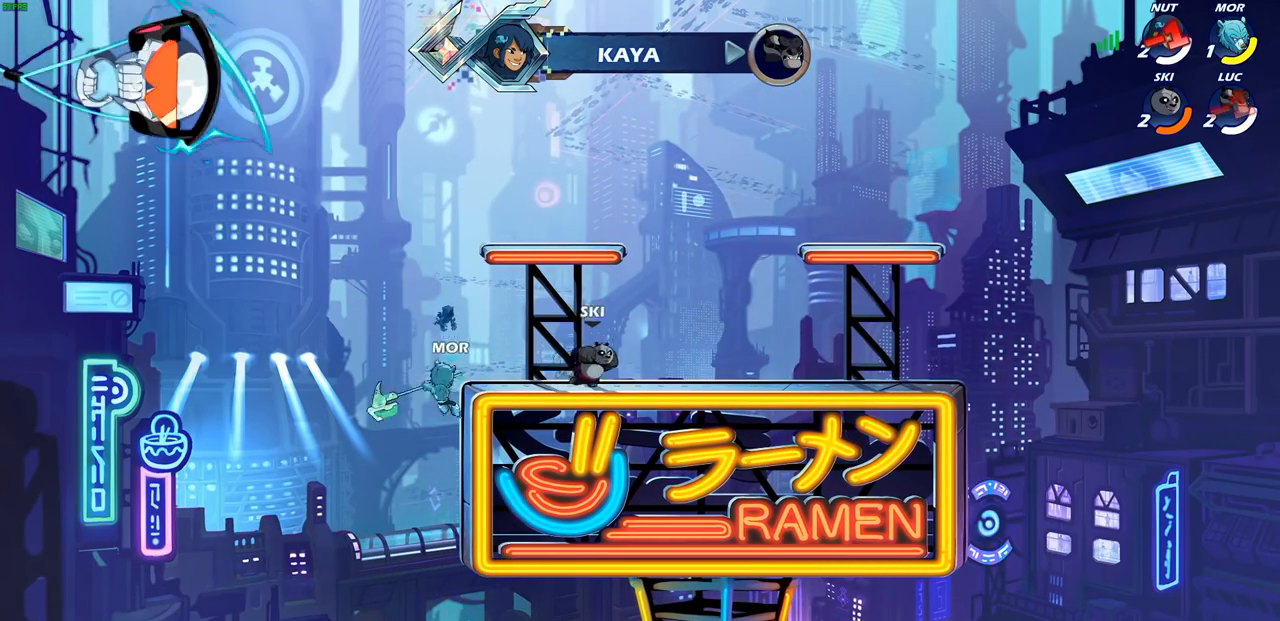
{"buttons": [], "left_stick": "center", "right_stick": "center", "events": []}
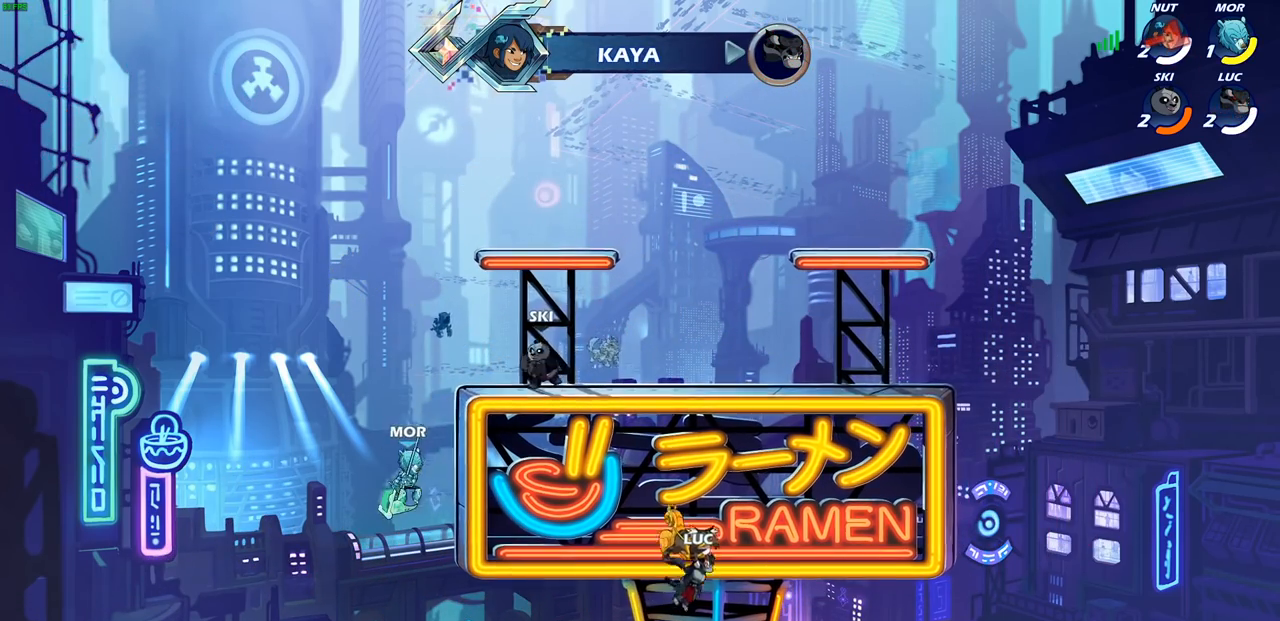
{"buttons": [], "left_stick": "center", "right_stick": "center", "events": []}
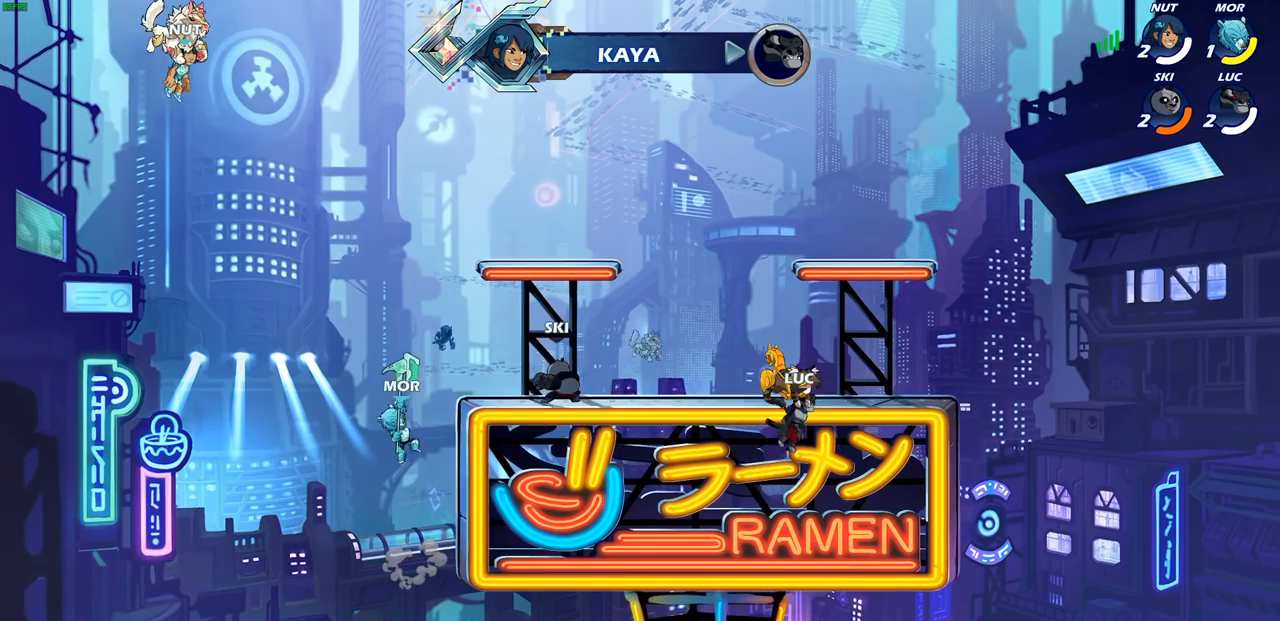
{"buttons": [], "left_stick": "center", "right_stick": "center", "events": []}
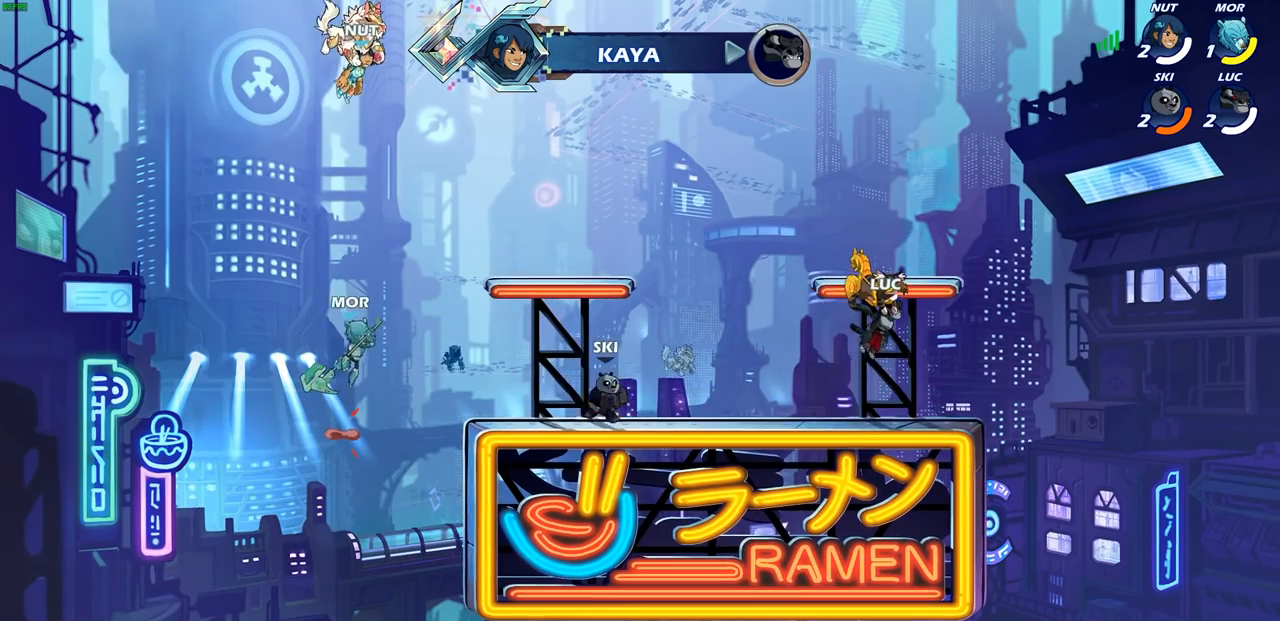
{"buttons": [], "left_stick": "center", "right_stick": "center", "events": []}
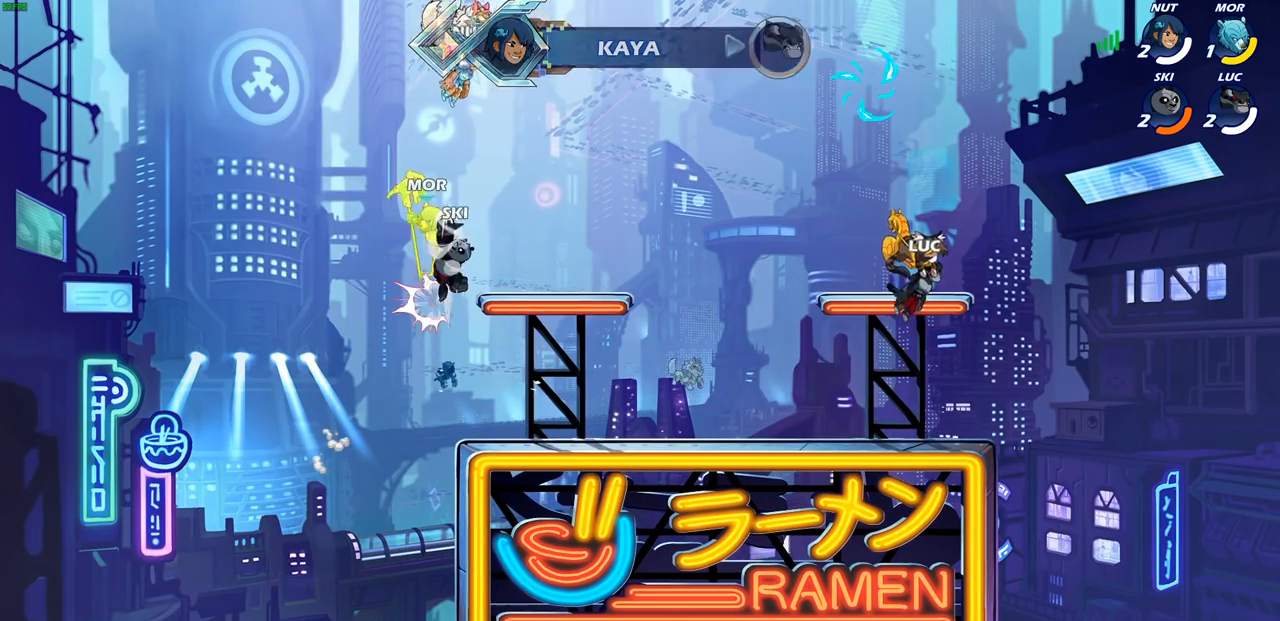
{"buttons": [], "left_stick": "center", "right_stick": "center", "events": []}
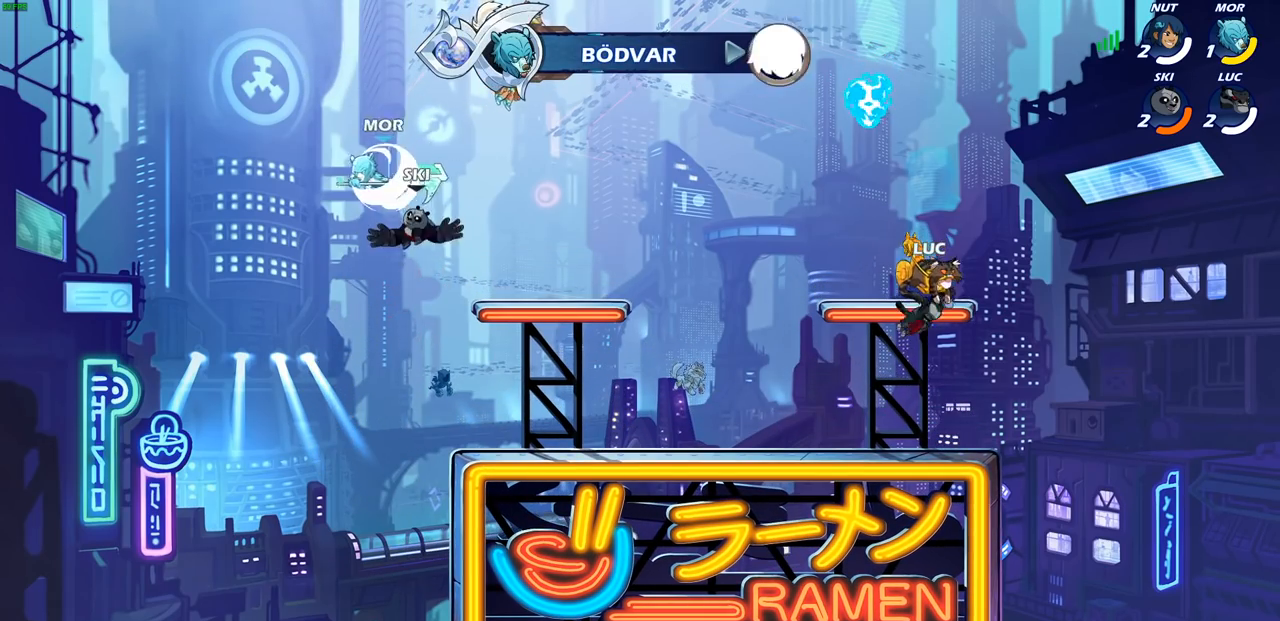
{"buttons": [], "left_stick": "center", "right_stick": "center", "events": []}
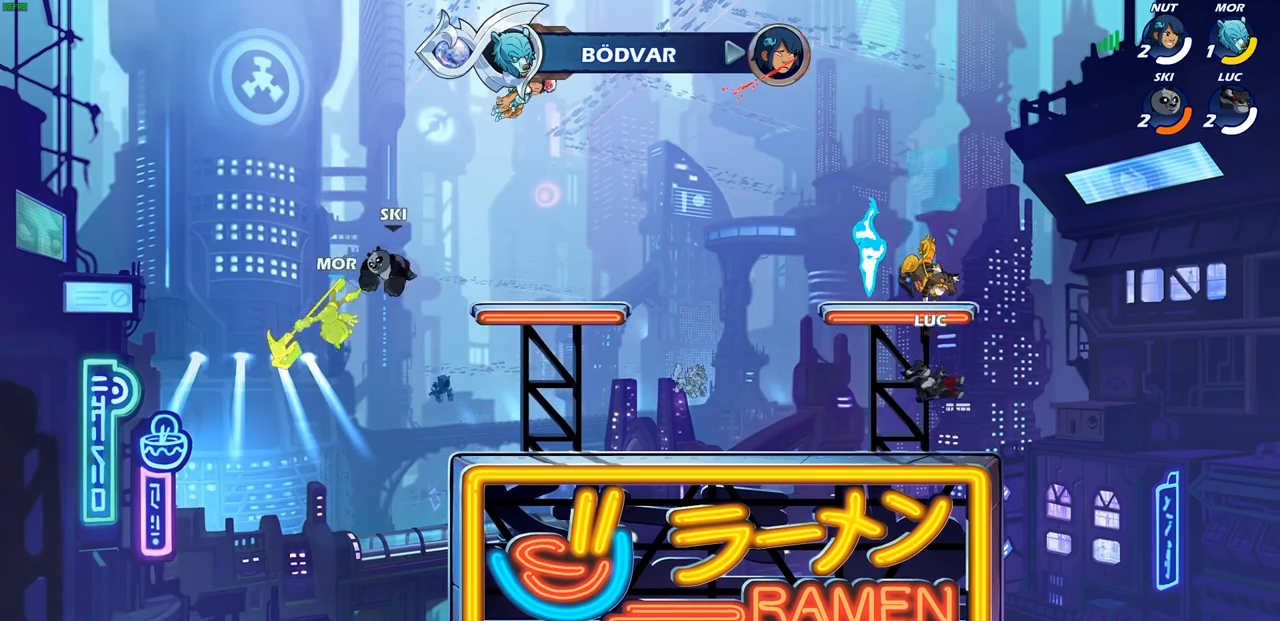
{"buttons": [], "left_stick": "left", "right_stick": "center", "events": [[150, "left_stick", "left"], [167, "CROSS", "down"], [300, "CROSS", "up"]]}
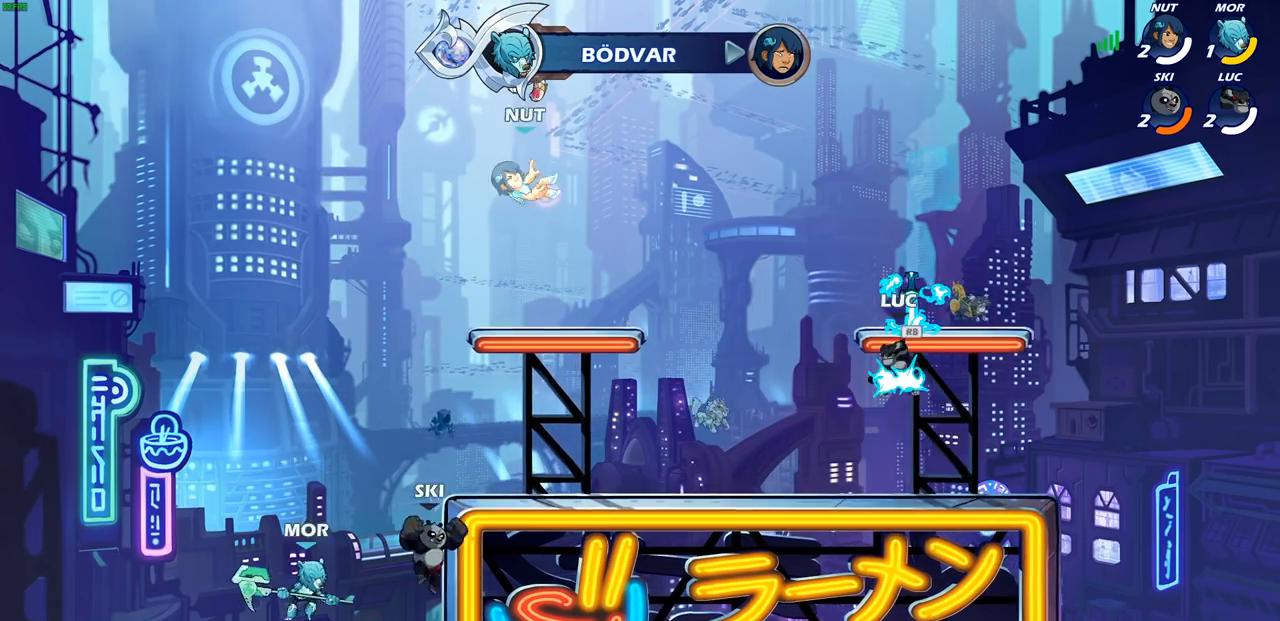
{"buttons": [], "left_stick": "down-right", "right_stick": "center", "events": [[17, "R1", "down"], [117, "R1", "up"], [167, "left_stick", "down-left"], [483, "left_stick", "down-right"]]}
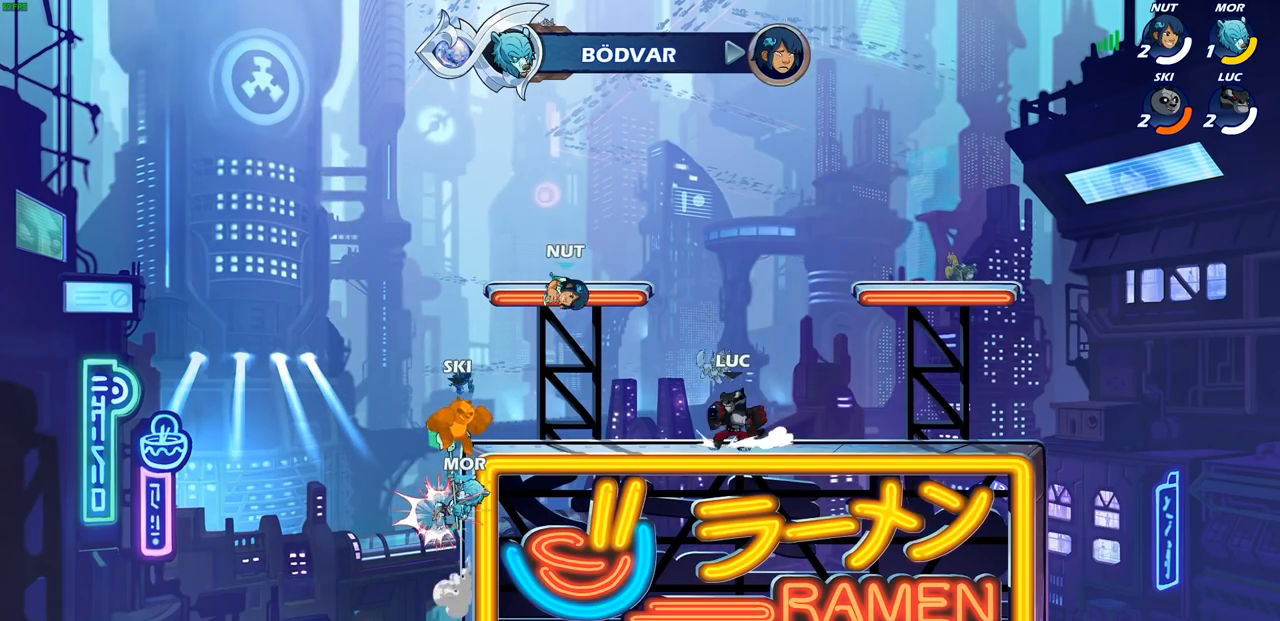
{"buttons": ["SQUARE"], "left_stick": "center", "right_stick": "center", "events": [[17, "left_stick", "right"], [333, "left_stick", "up-left"], [417, "left_stick", "center"], [433, "SQUARE", "down"]]}
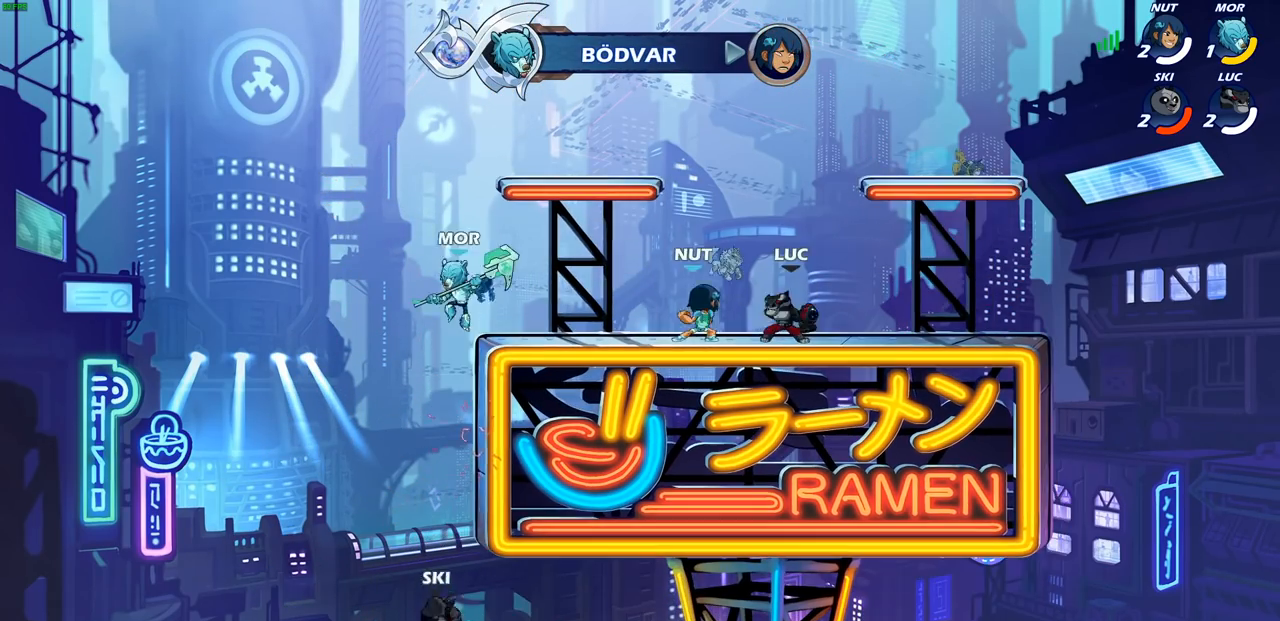
{"buttons": ["SQUARE"], "left_stick": "center", "right_stick": "center", "events": [[50, "SQUARE", "up"], [150, "SQUARE", "down"], [233, "SQUARE", "up"], [333, "SQUARE", "down"], [417, "SQUARE", "up"], [500, "SQUARE", "down"]]}
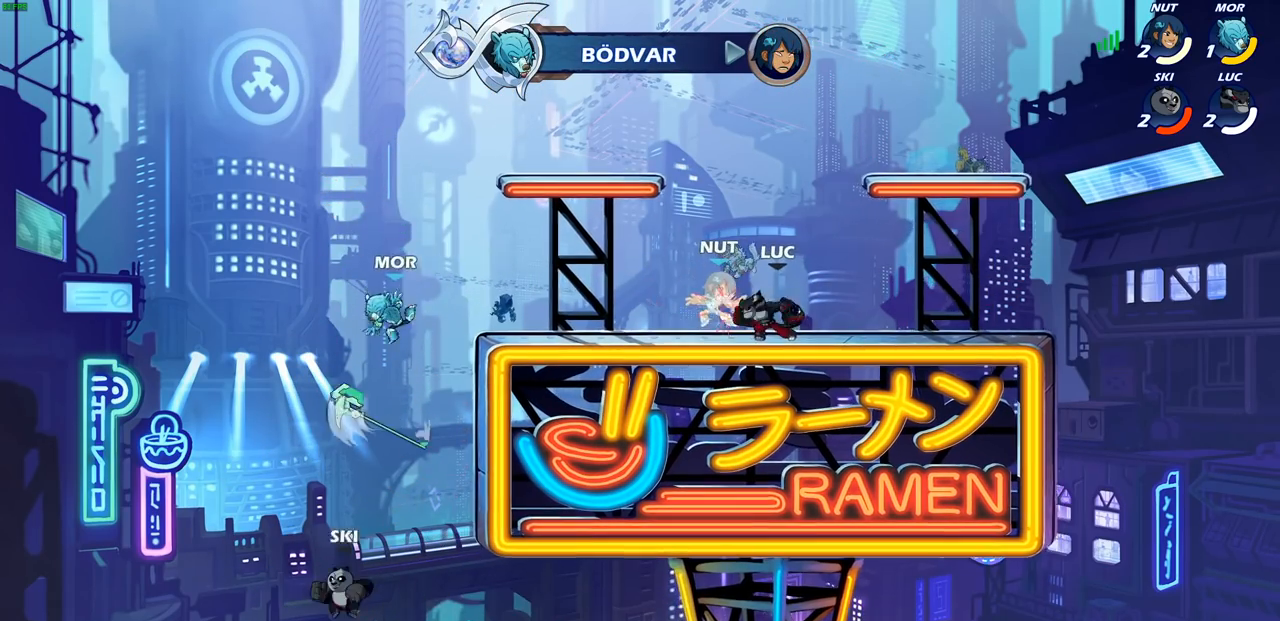
{"buttons": ["SQUARE"], "left_stick": "down", "right_stick": "center", "events": [[83, "SQUARE", "up"], [167, "SQUARE", "down"], [283, "SQUARE", "up"], [383, "left_stick", "down"], [467, "SQUARE", "down"]]}
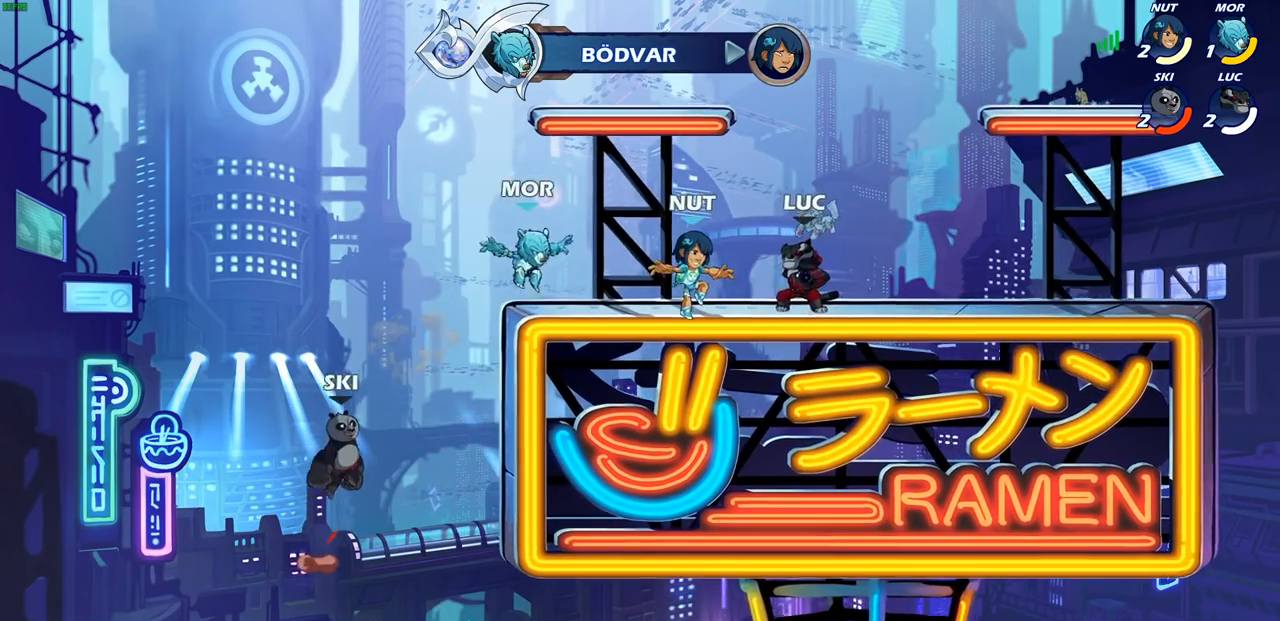
{"buttons": [], "left_stick": "left", "right_stick": "center", "events": [[67, "SQUARE", "up"], [117, "left_stick", "center"], [400, "left_stick", "left"]]}
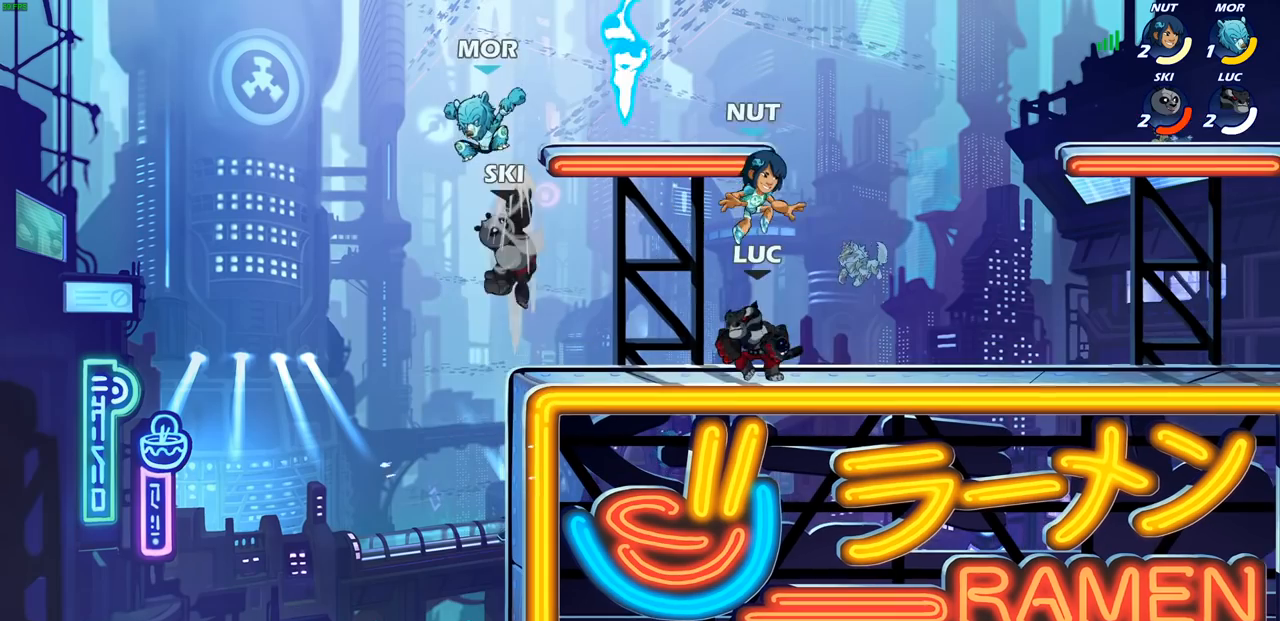
{"buttons": ["CROSS", "SQUARE"], "left_stick": "center", "right_stick": "center", "events": [[100, "R2", "down"], [283, "R2", "up"], [350, "left_stick", "right"], [450, "CROSS", "down"], [483, "SQUARE", "down"], [483, "left_stick", "center"]]}
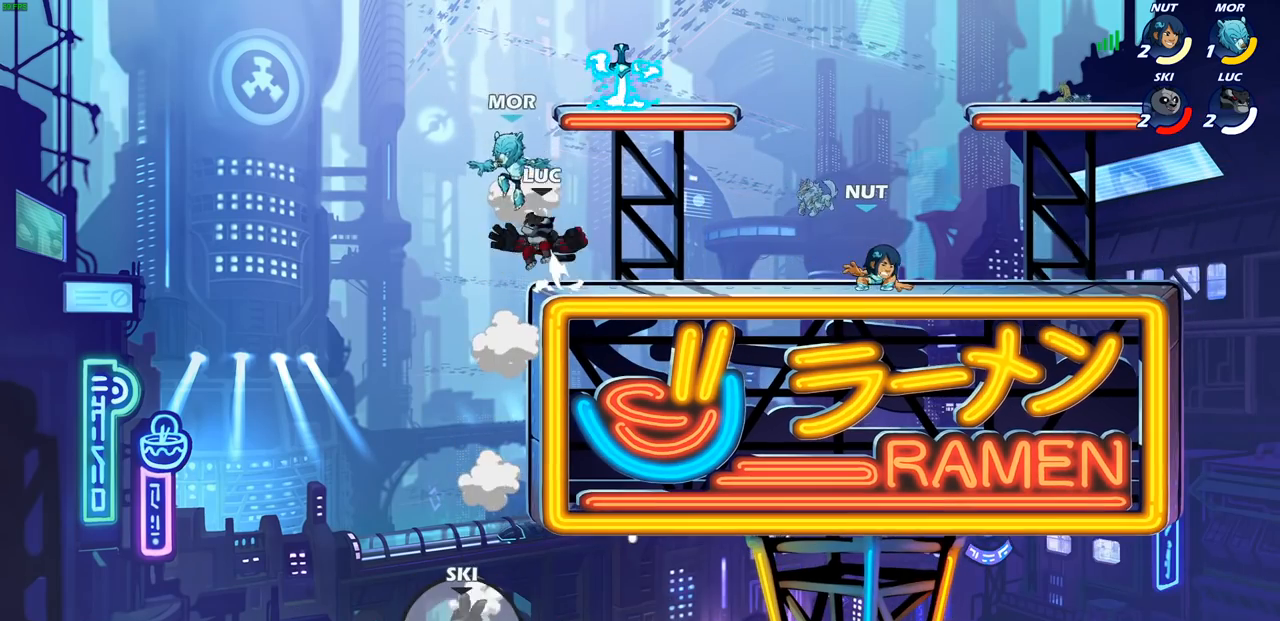
{"buttons": [], "left_stick": "center", "right_stick": "center", "events": [[17, "CROSS", "up"], [33, "SQUARE", "up"], [217, "left_stick", "up-right"], [500, "left_stick", "center"]]}
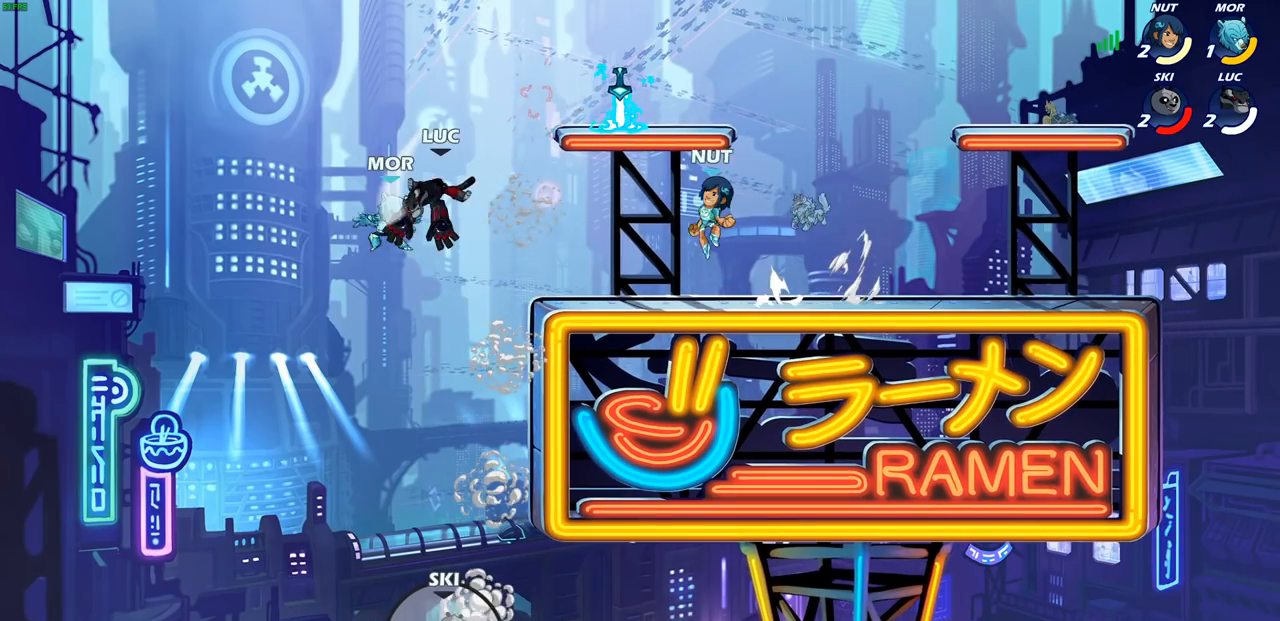
{"buttons": ["CIRCLE"], "left_stick": "down-left", "right_stick": "center", "events": [[217, "left_stick", "right"], [317, "left_stick", "down-left"], [417, "CIRCLE", "down"]]}
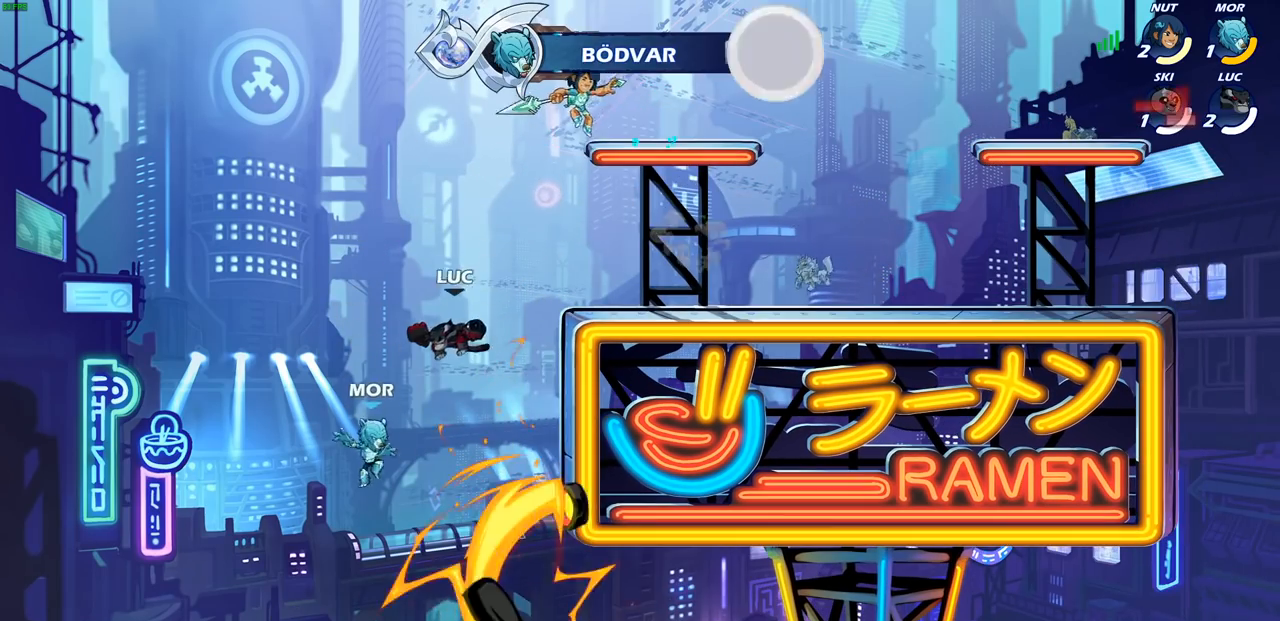
{"buttons": [], "left_stick": "right", "right_stick": "center", "events": [[100, "CIRCLE", "up"], [217, "left_stick", "center"], [450, "left_stick", "right"]]}
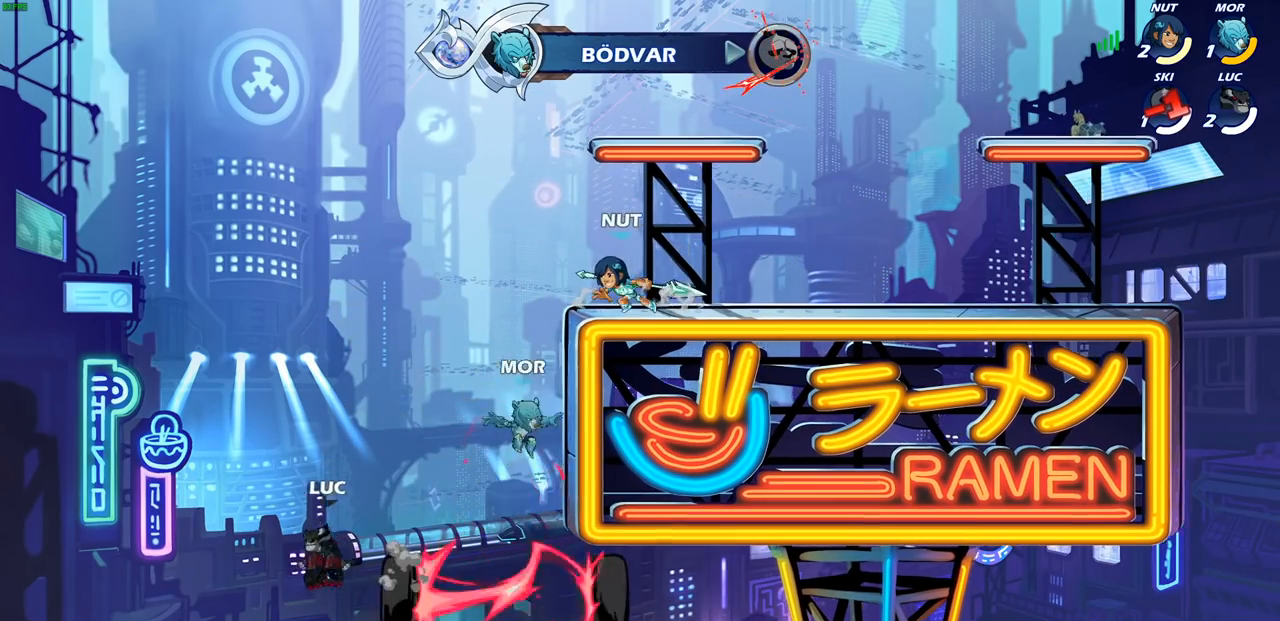
{"buttons": [], "left_stick": "center", "right_stick": "center", "events": [[150, "CROSS", "down"], [300, "CROSS", "up"], [350, "left_stick", "up"], [400, "CIRCLE", "down"], [500, "CIRCLE", "up"], [500, "left_stick", "center"]]}
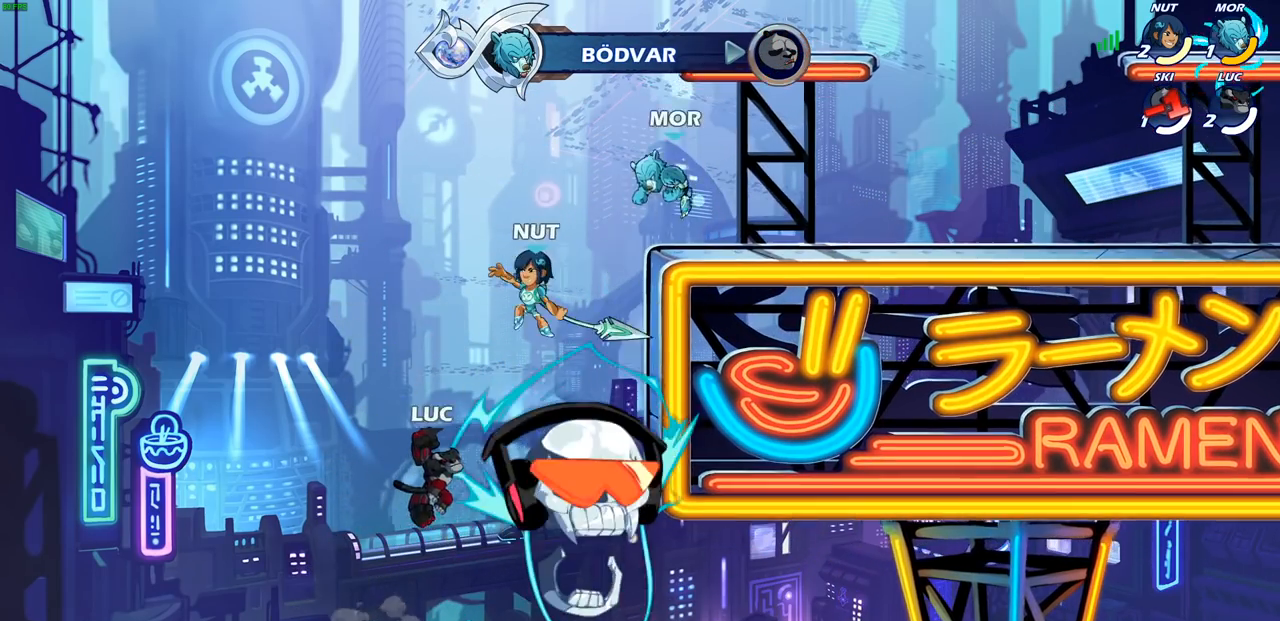
{"buttons": [], "left_stick": "up-right", "right_stick": "center", "events": [[483, "left_stick", "up-right"]]}
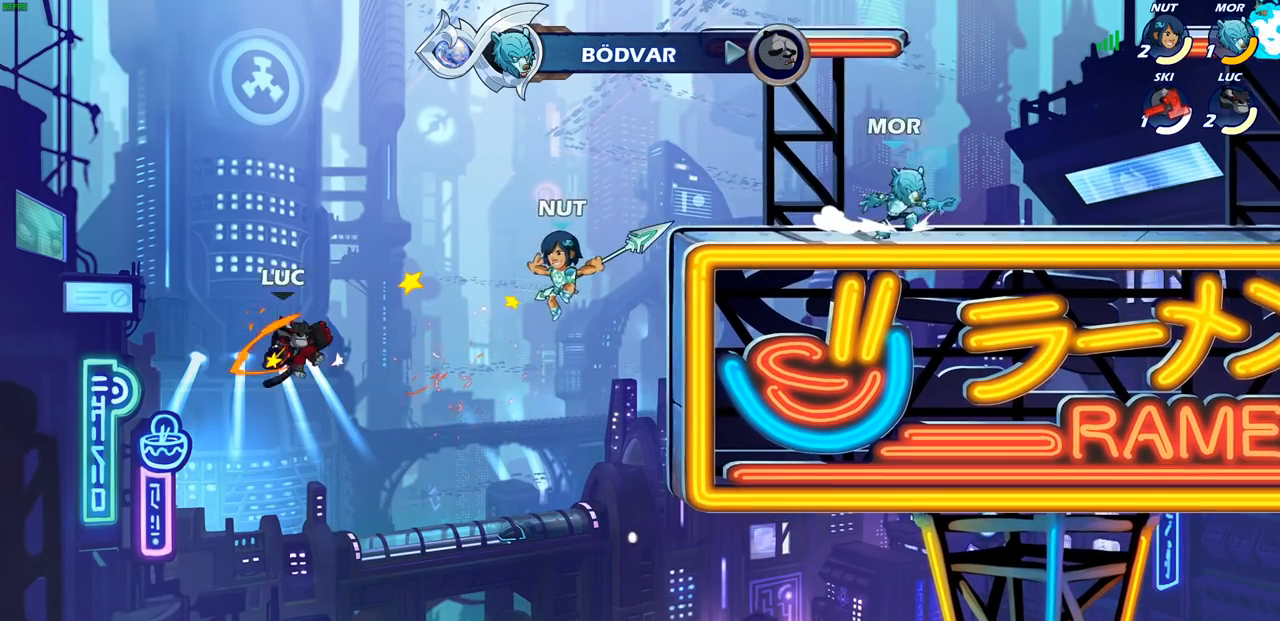
{"buttons": ["CROSS"], "left_stick": "right", "right_stick": "center", "events": [[17, "left_stick", "right"], [433, "CROSS", "down"]]}
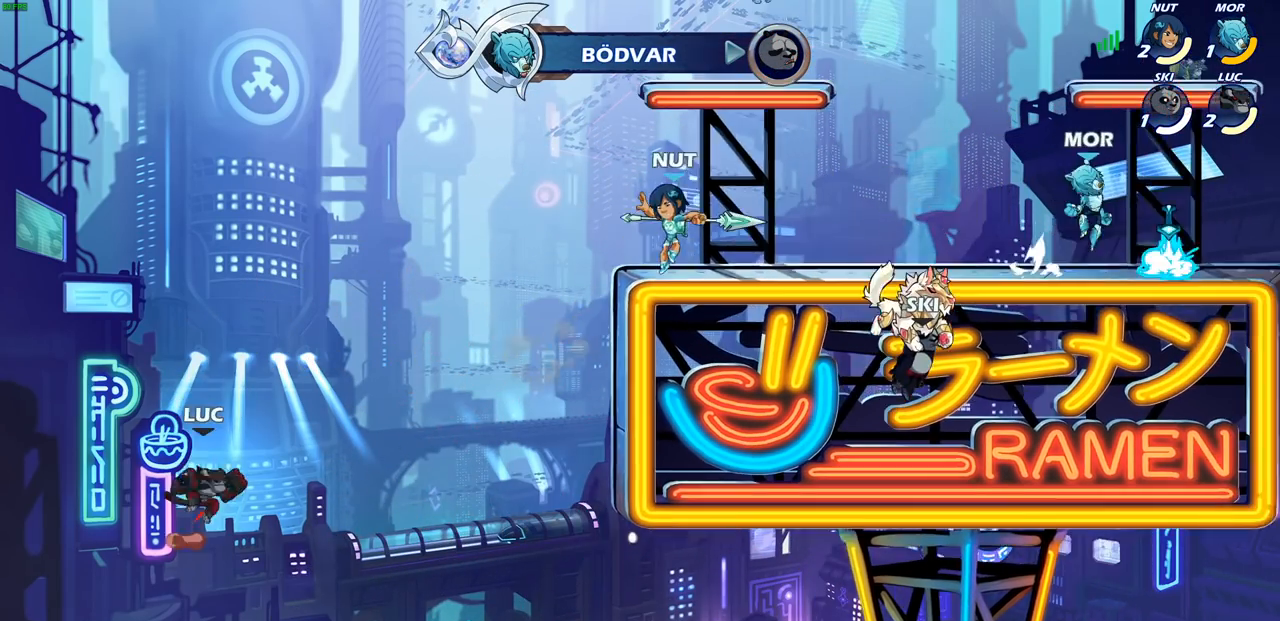
{"buttons": [], "left_stick": "right", "right_stick": "center", "events": [[217, "CROSS", "up"]]}
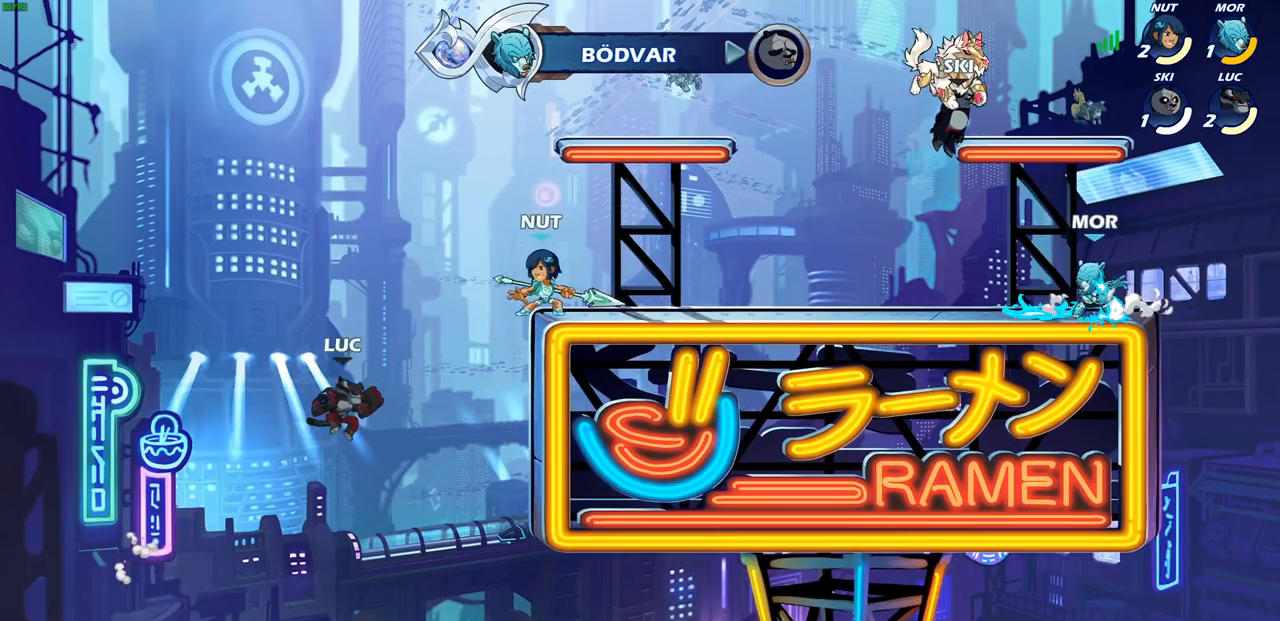
{"buttons": ["R2"], "left_stick": "up-left", "right_stick": "center", "events": [[250, "R1", "down"], [250, "R2", "down"], [483, "R1", "up"], [483, "left_stick", "up-left"]]}
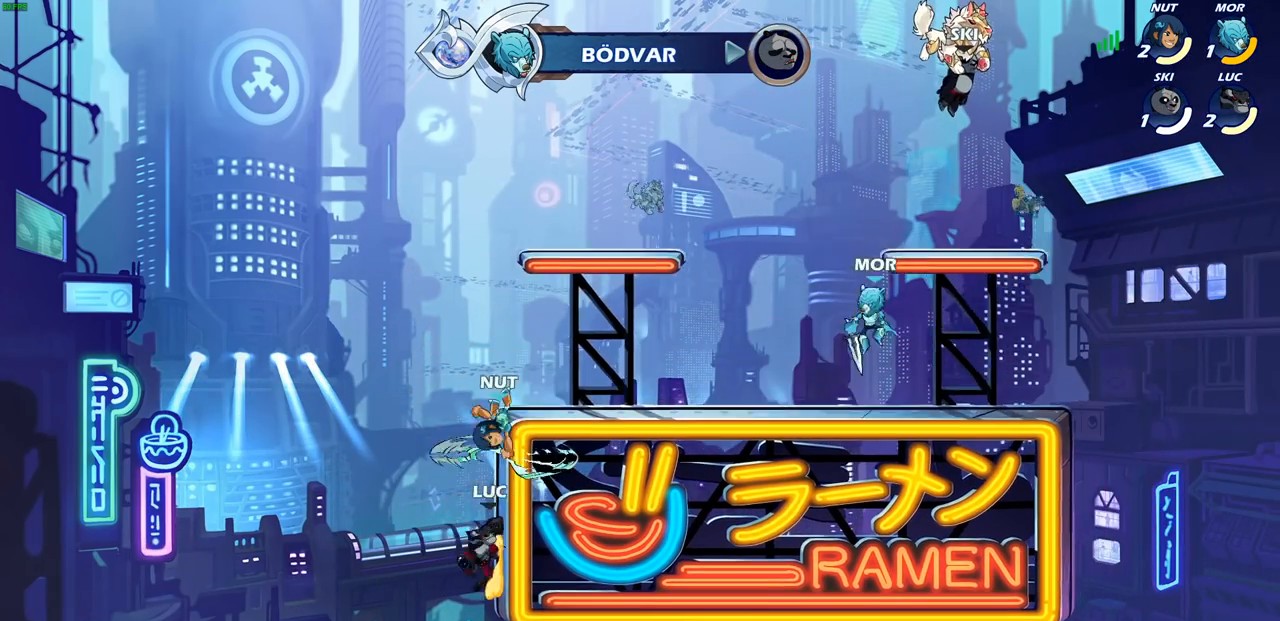
{"buttons": ["CROSS"], "left_stick": "right", "right_stick": "center", "events": [[17, "R2", "up"], [67, "left_stick", "down-left"], [383, "left_stick", "right"], [417, "CROSS", "down"]]}
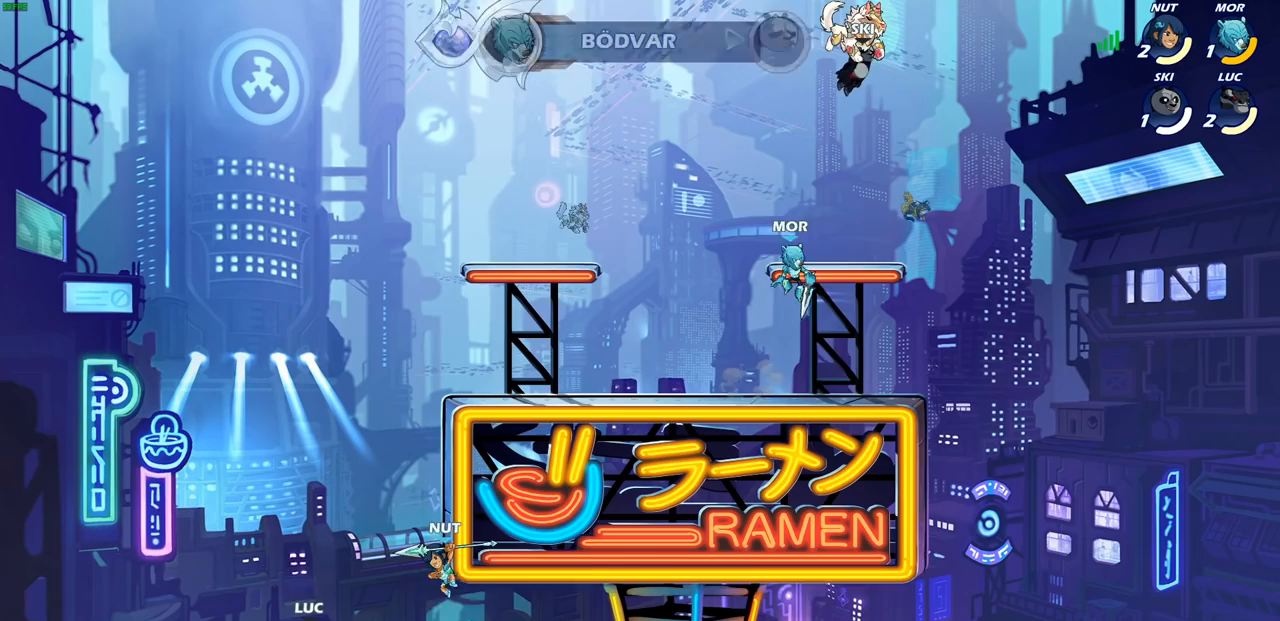
{"buttons": [], "left_stick": "right", "right_stick": "center", "events": [[33, "CROSS", "up"], [267, "SQUARE", "down"], [350, "SQUARE", "up"]]}
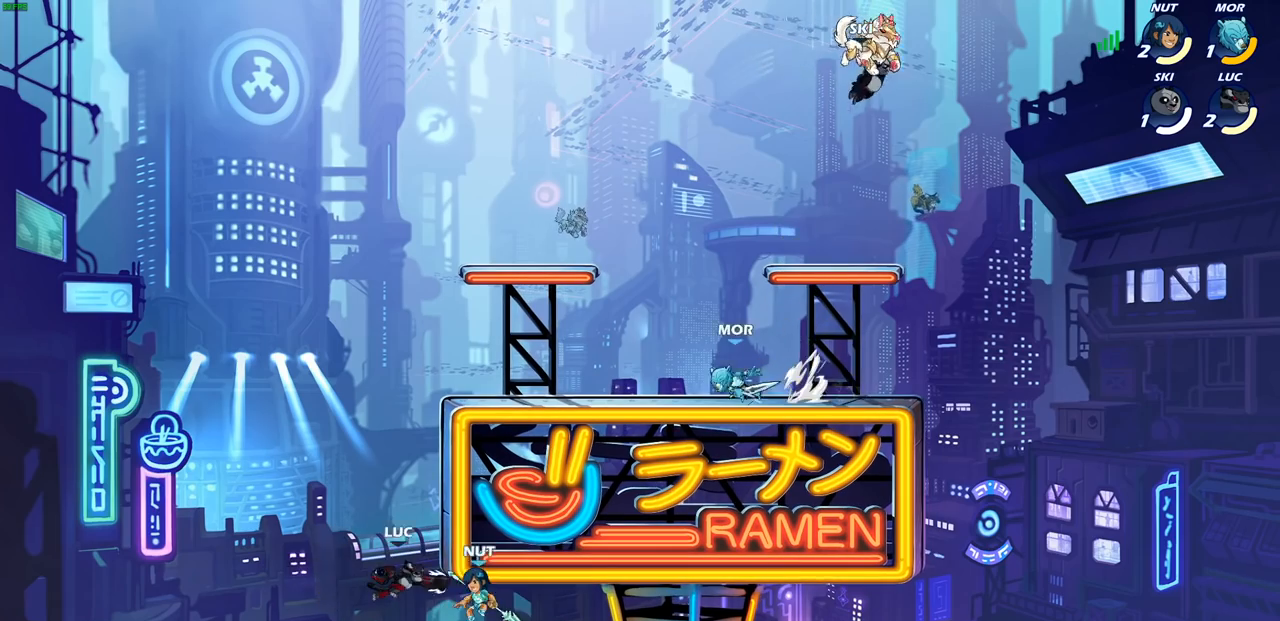
{"buttons": [], "left_stick": "left", "right_stick": "center", "events": [[133, "left_stick", "up"], [183, "left_stick", "center"], [233, "left_stick", "left"]]}
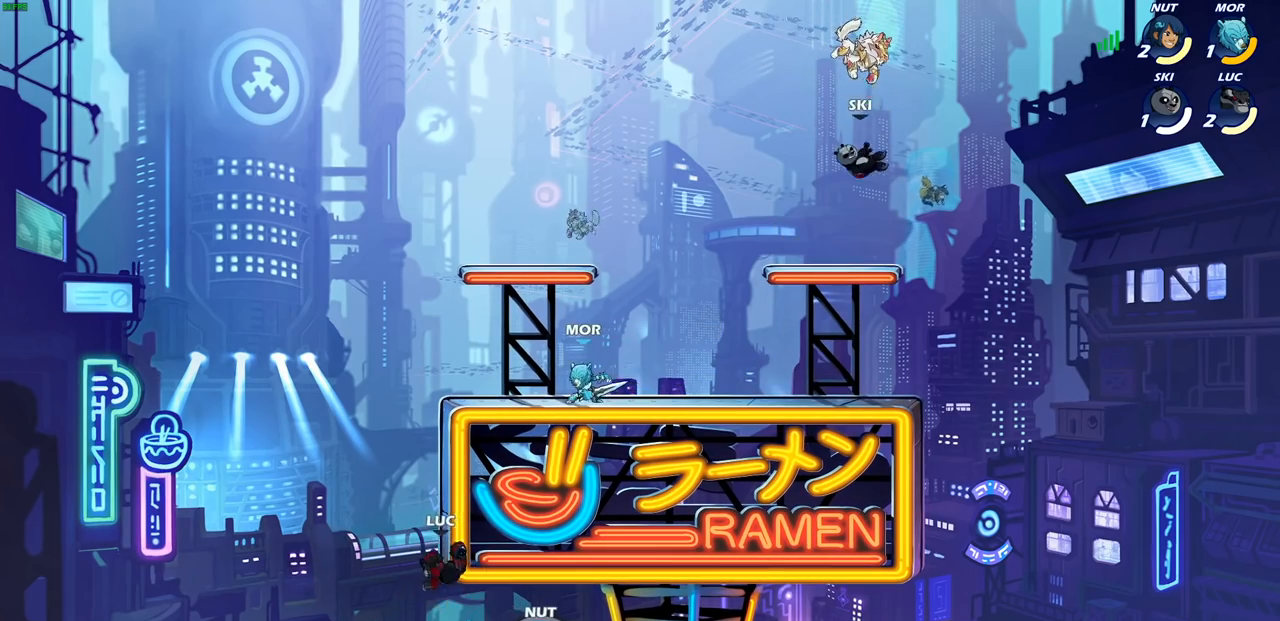
{"buttons": [], "left_stick": "up-left", "right_stick": "center", "events": [[167, "CROSS", "down"], [167, "left_stick", "up-right"], [350, "CROSS", "up"], [500, "left_stick", "up-left"]]}
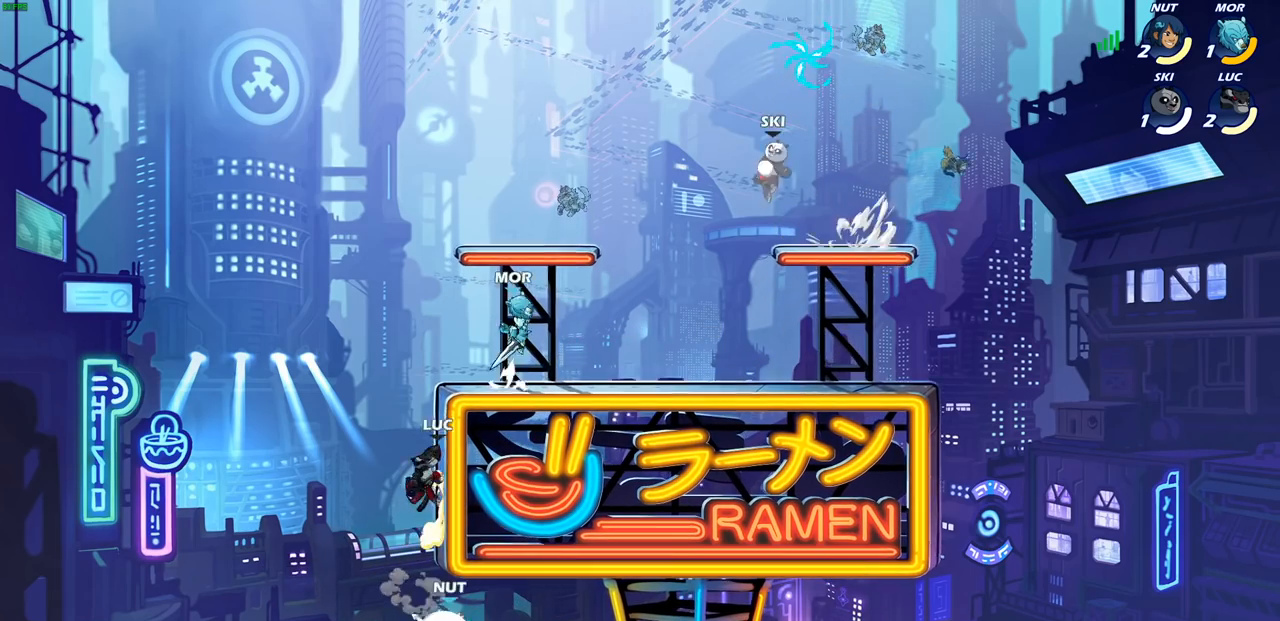
{"buttons": ["CIRCLE"], "left_stick": "down-right", "right_stick": "center", "events": [[33, "left_stick", "left"], [83, "CROSS", "down"], [217, "left_stick", "up-right"], [233, "CROSS", "up"], [400, "left_stick", "down-right"], [483, "CIRCLE", "down"]]}
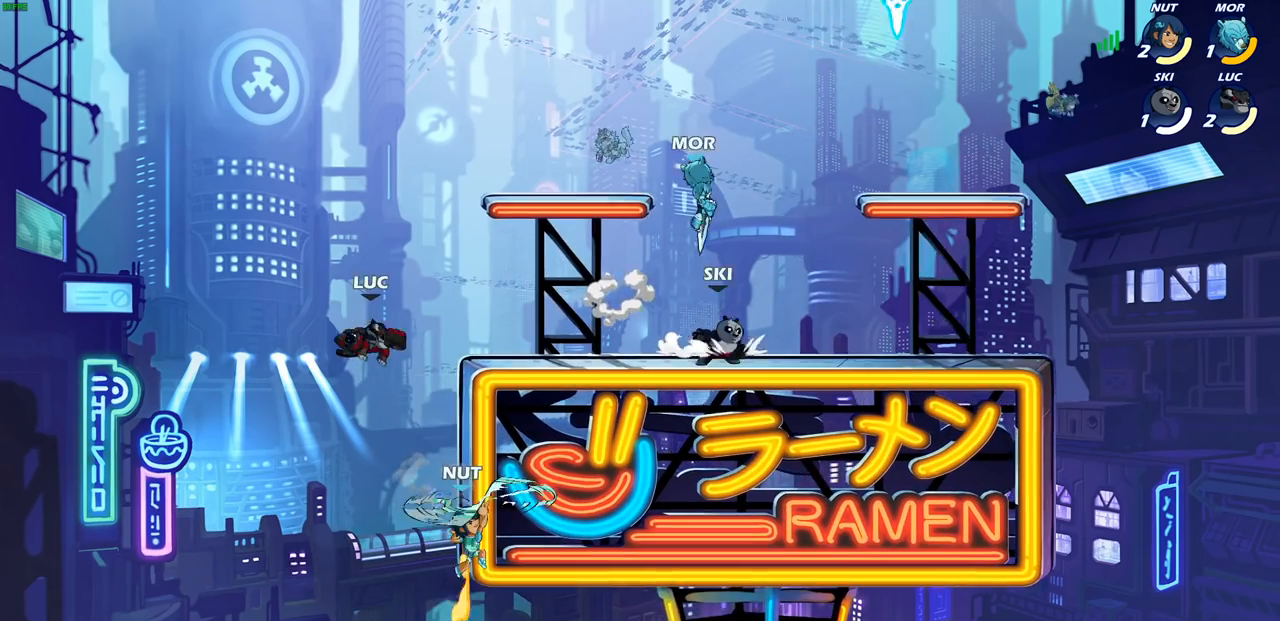
{"buttons": [], "left_stick": "center", "right_stick": "center", "events": [[233, "left_stick", "right"], [417, "CIRCLE", "up"], [467, "left_stick", "center"]]}
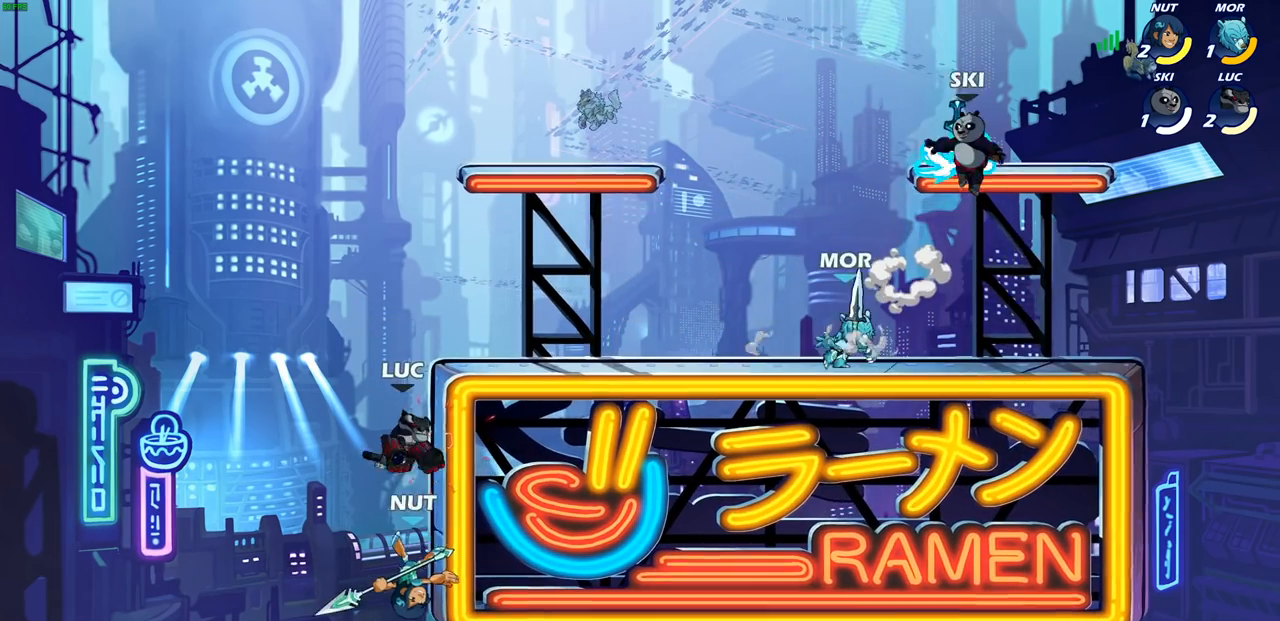
{"buttons": [], "left_stick": "left", "right_stick": "center", "events": [[150, "SQUARE", "down"], [233, "SQUARE", "up"], [250, "left_stick", "left"]]}